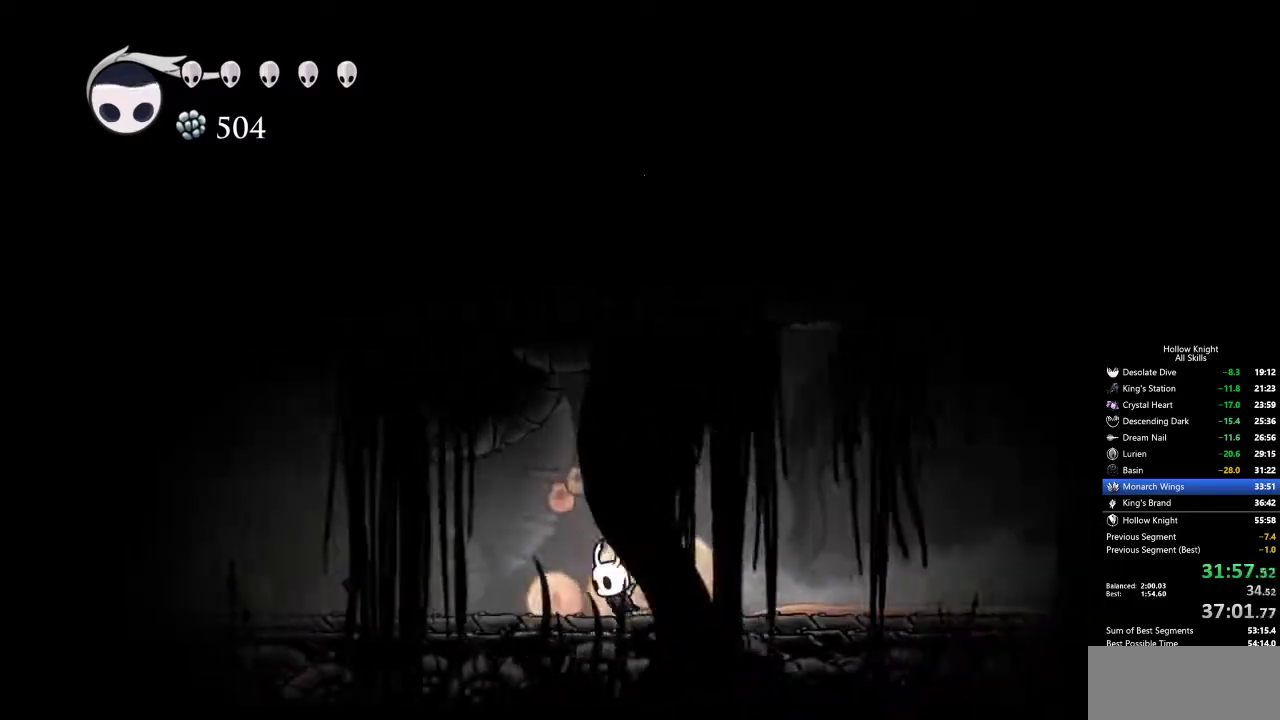
Gameplay with keyboard; each line is a JSON object with the keys held at the frame after it. "events" lists presses ("down") and releases ("up") of "cdash", "dash", "dnail", "down", "heal", "inv", "jump", "left", "nail", "right", "spell" and "up" between this image and that frame as [ms after this image, input, new state], when the widget could be followed in between. No other keys are recorded. Mouse input is not recorded. Key names are as the overlay labels them; some are game actions (e.g. jump) rather than physical keys.
{"keys": ["left"], "events": [[333, "dash", "down"], [433, "dash", "up"]]}
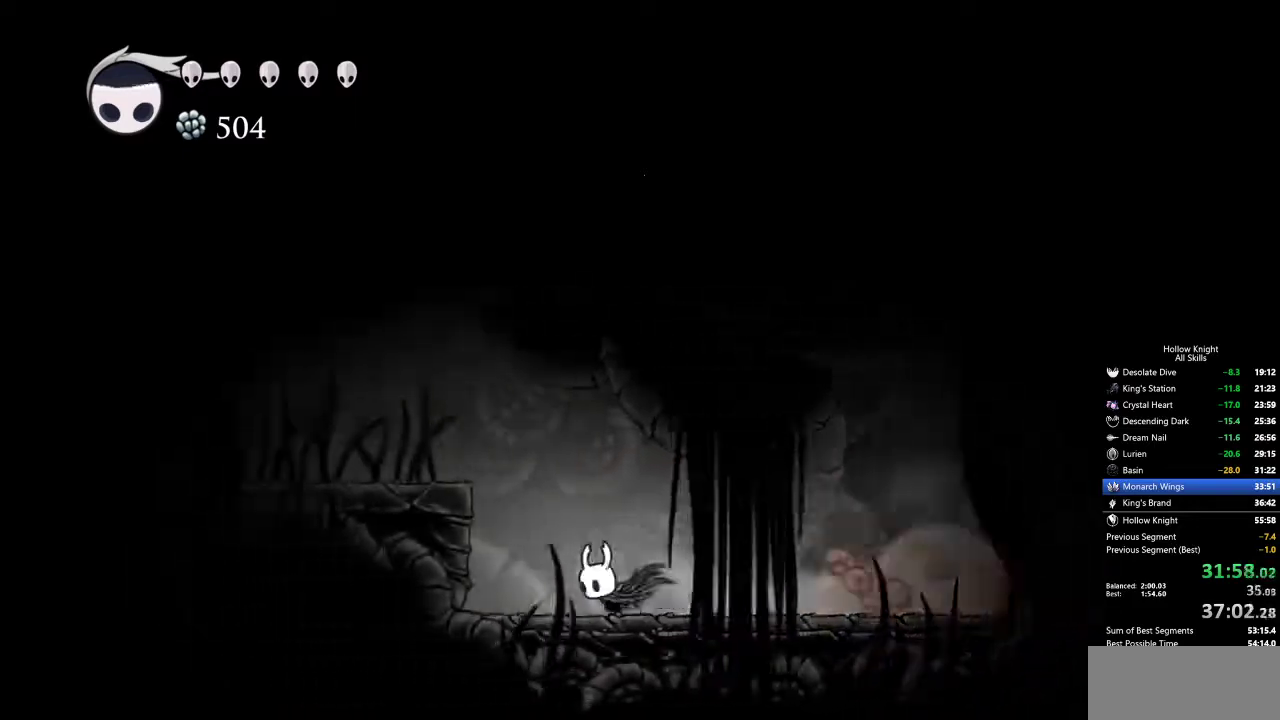
{"keys": [], "events": [[117, "jump", "down"], [350, "jump", "up"], [483, "left", "up"]]}
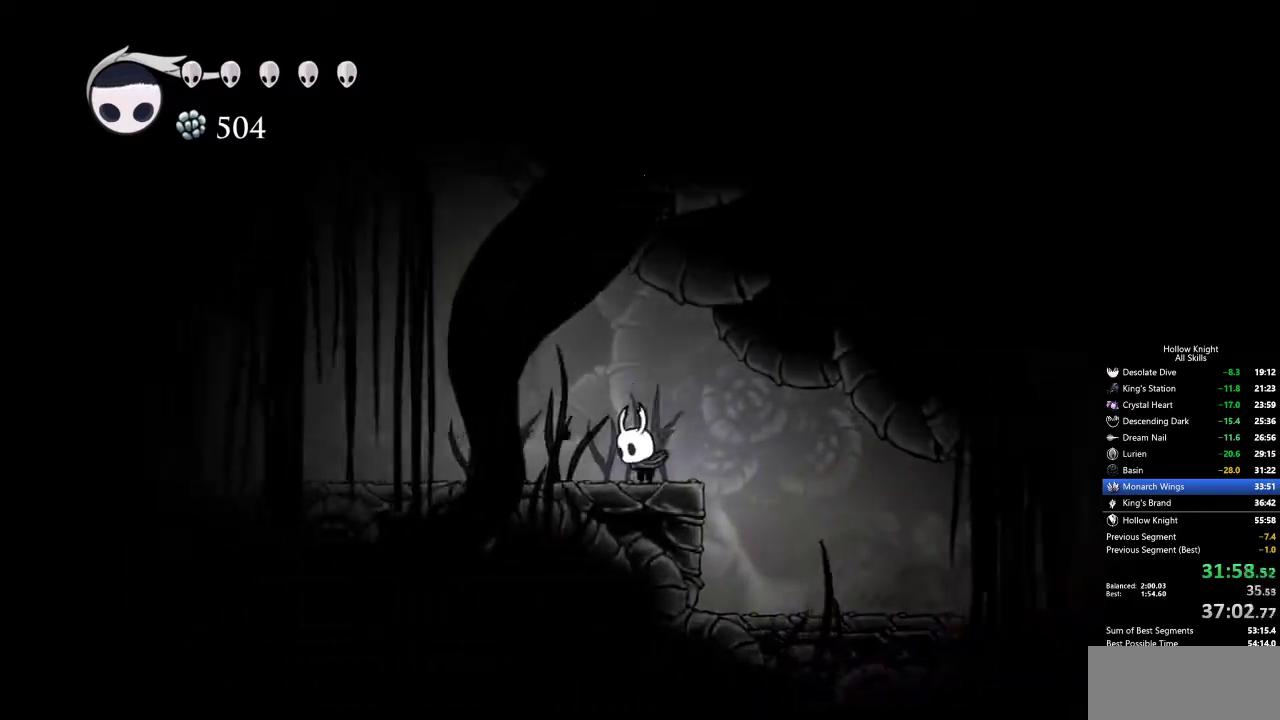
{"keys": ["cdash"], "events": [[83, "cdash", "down"]]}
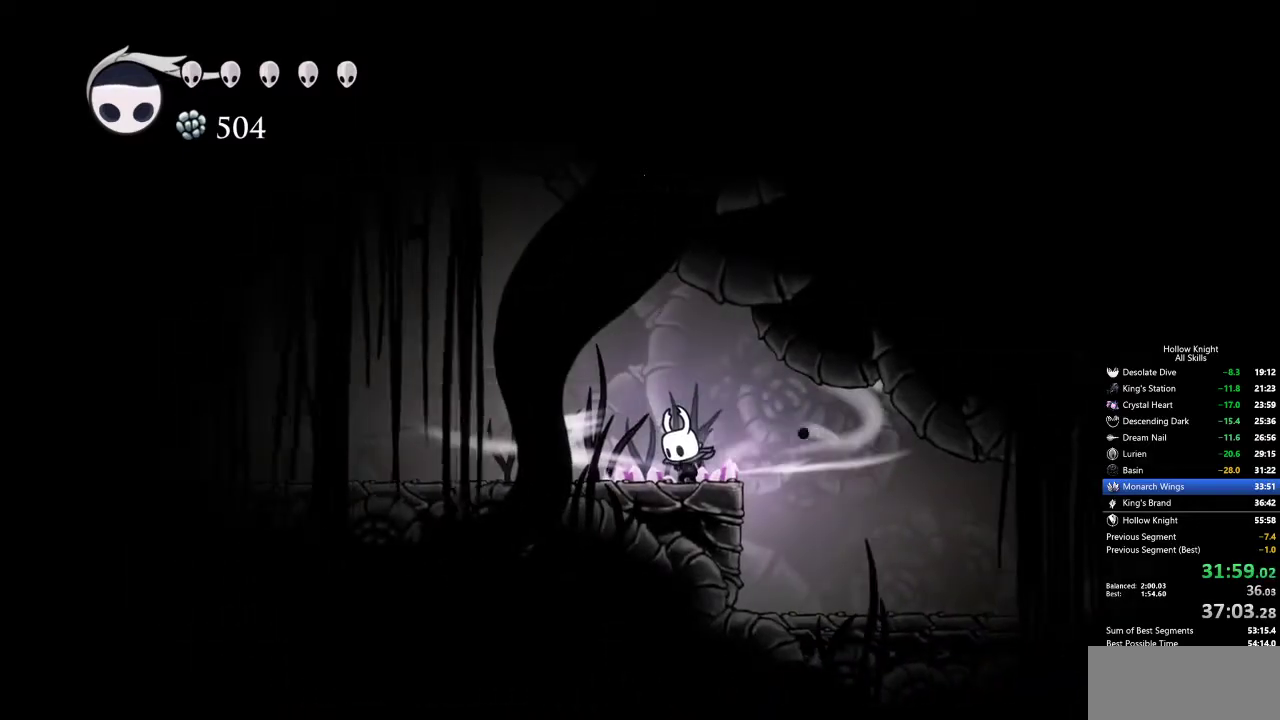
{"keys": ["cdash"], "events": []}
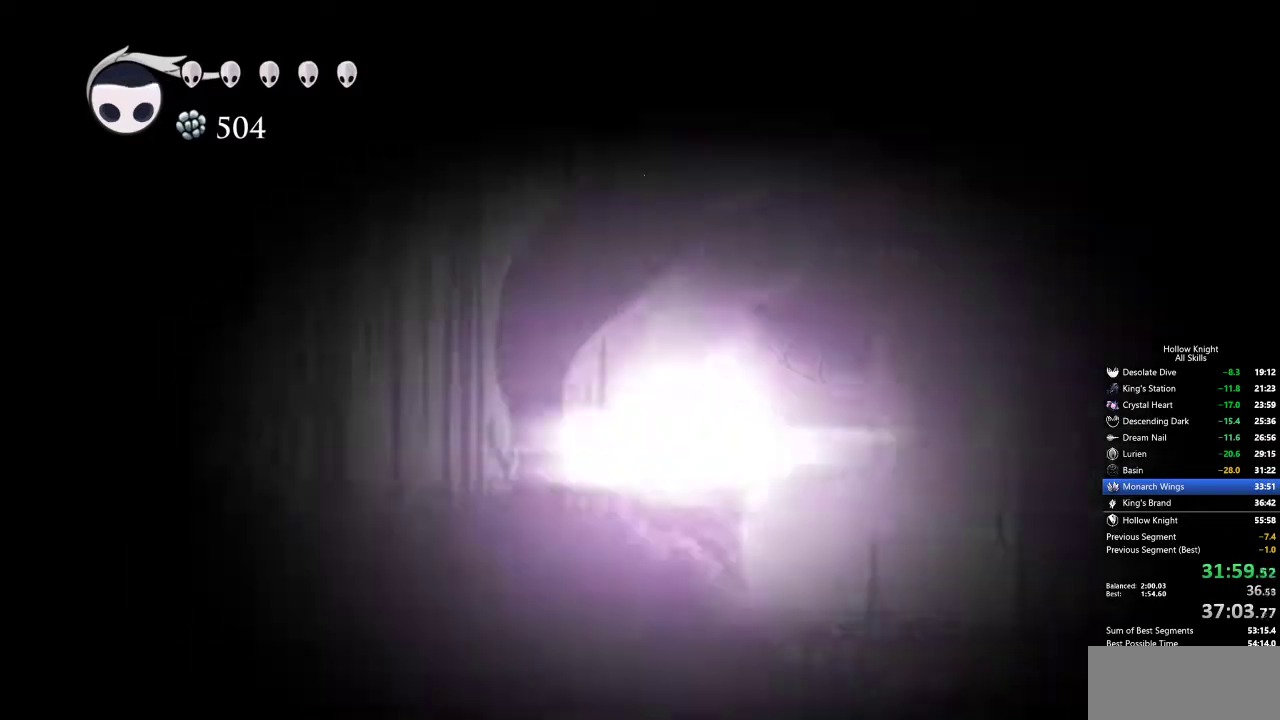
{"keys": [], "events": [[17, "cdash", "up"]]}
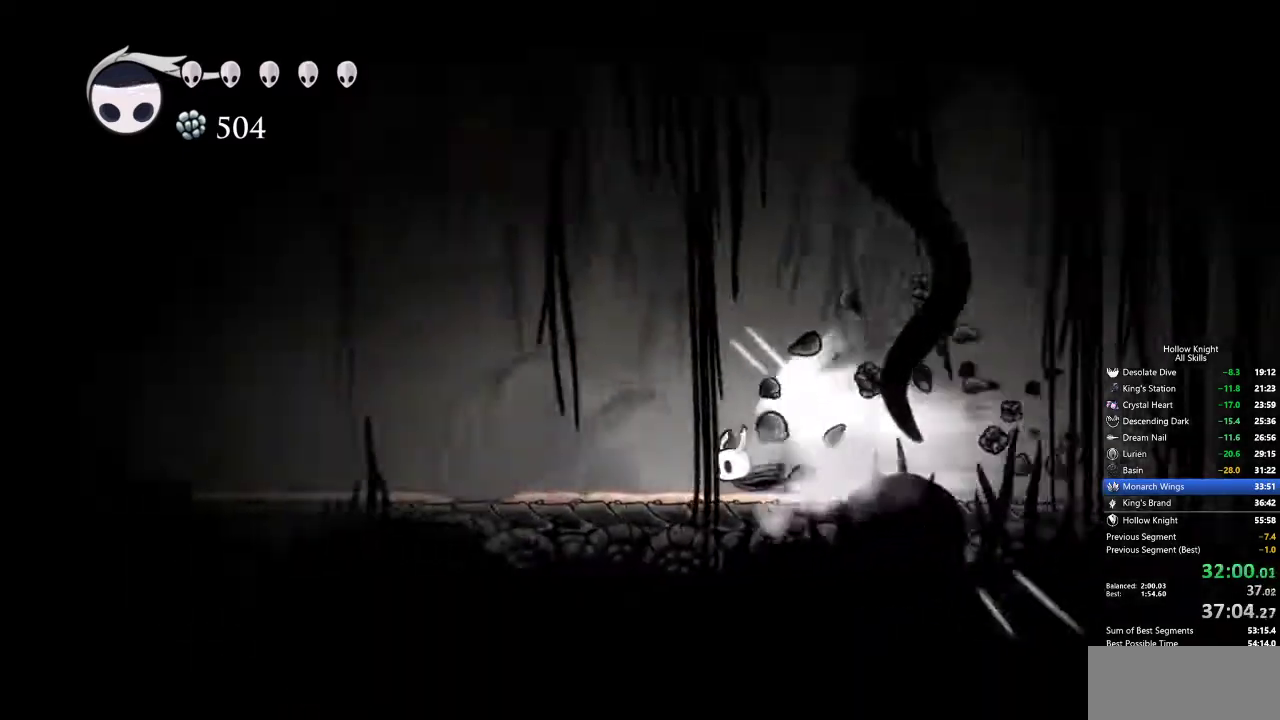
{"keys": [], "events": []}
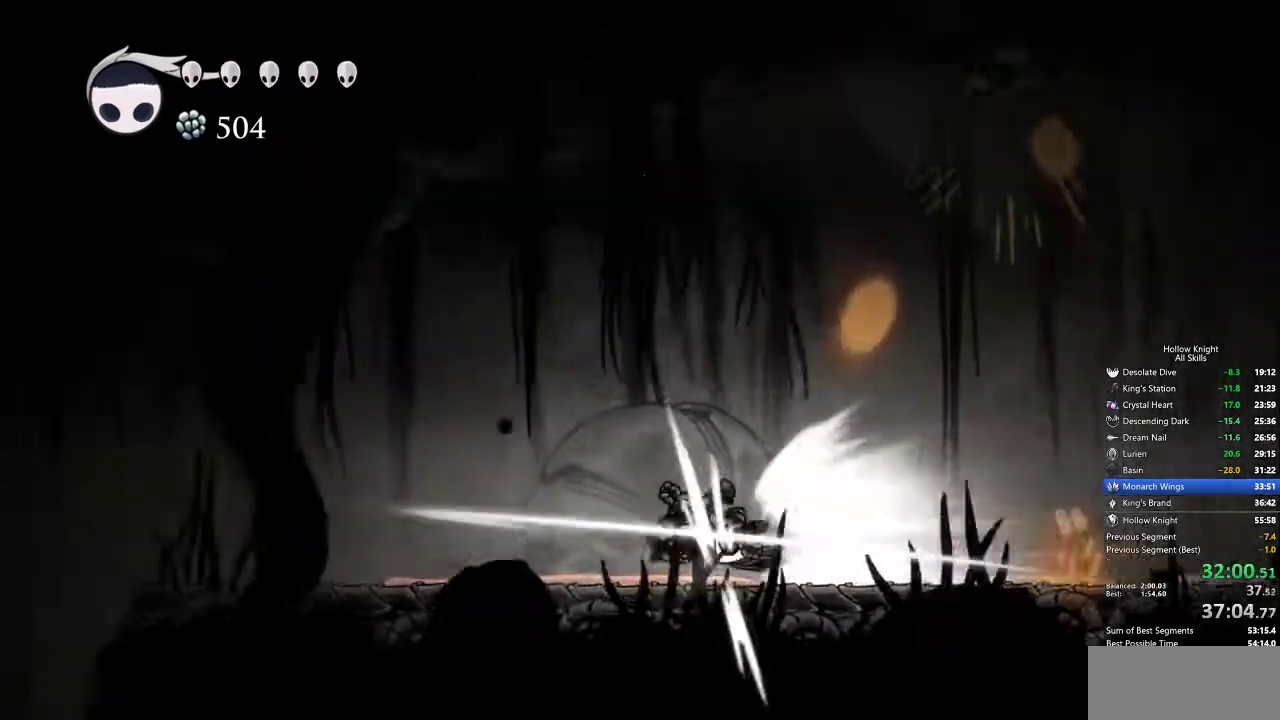
{"keys": [], "events": []}
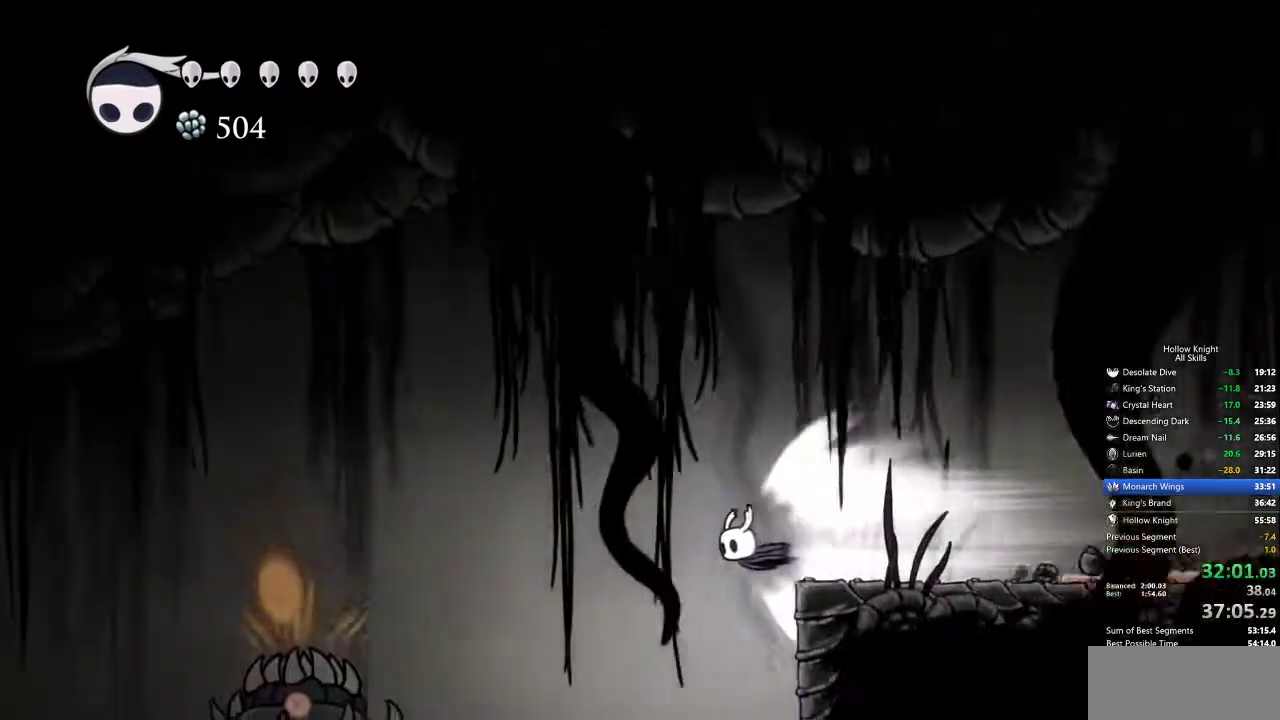
{"keys": ["left"], "events": [[350, "left", "down"]]}
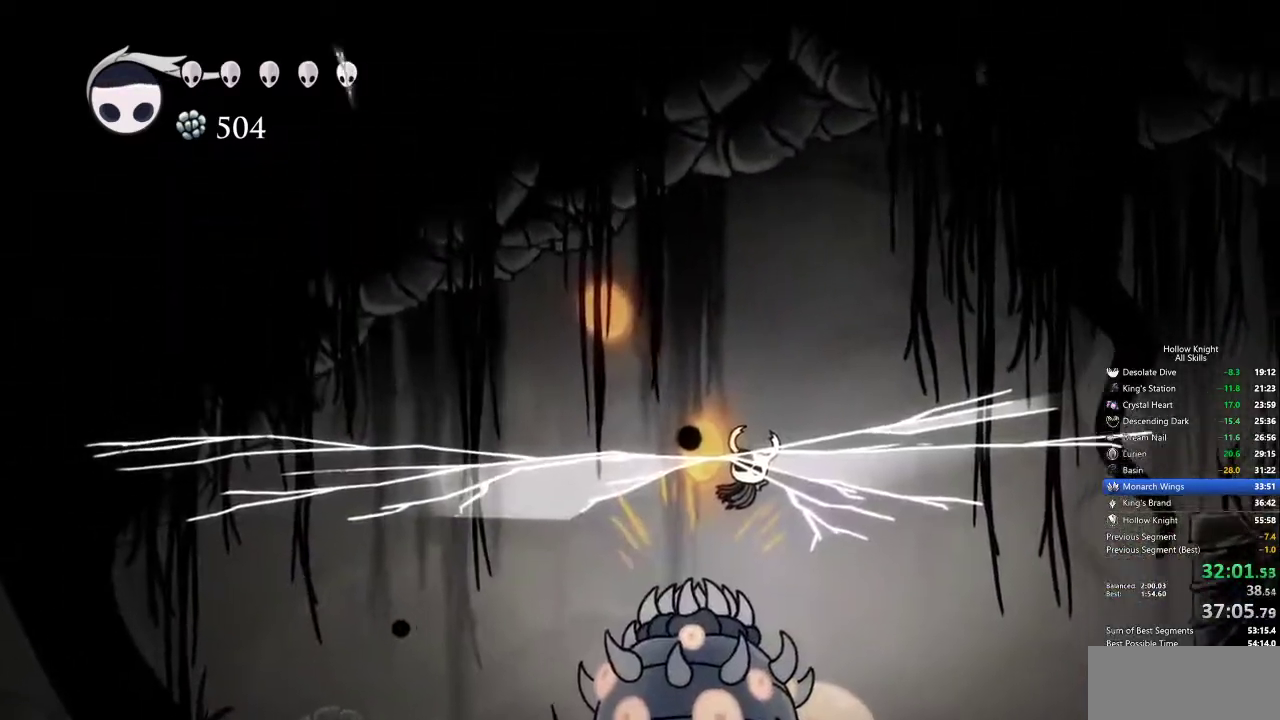
{"keys": ["left"], "events": []}
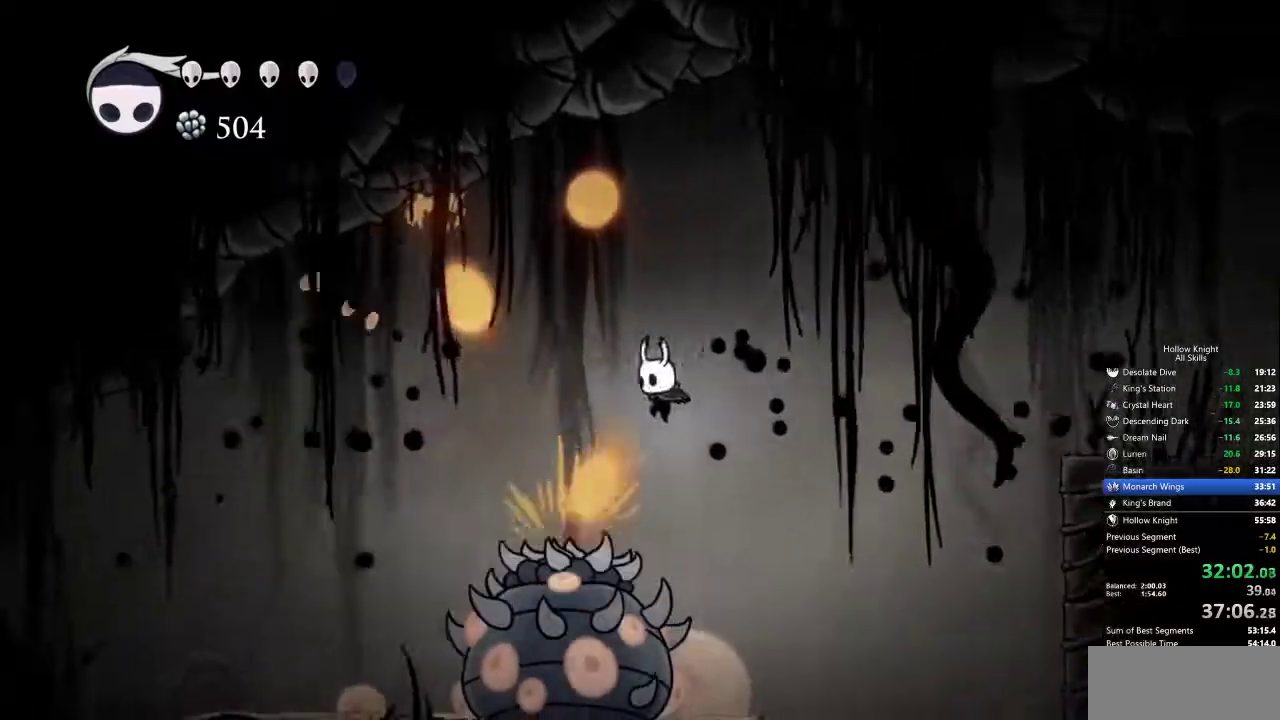
{"keys": ["left"], "events": [[200, "dash", "down"], [200, "down", "down"], [250, "nail", "down"], [333, "nail", "up"], [383, "down", "up"], [433, "dash", "up"]]}
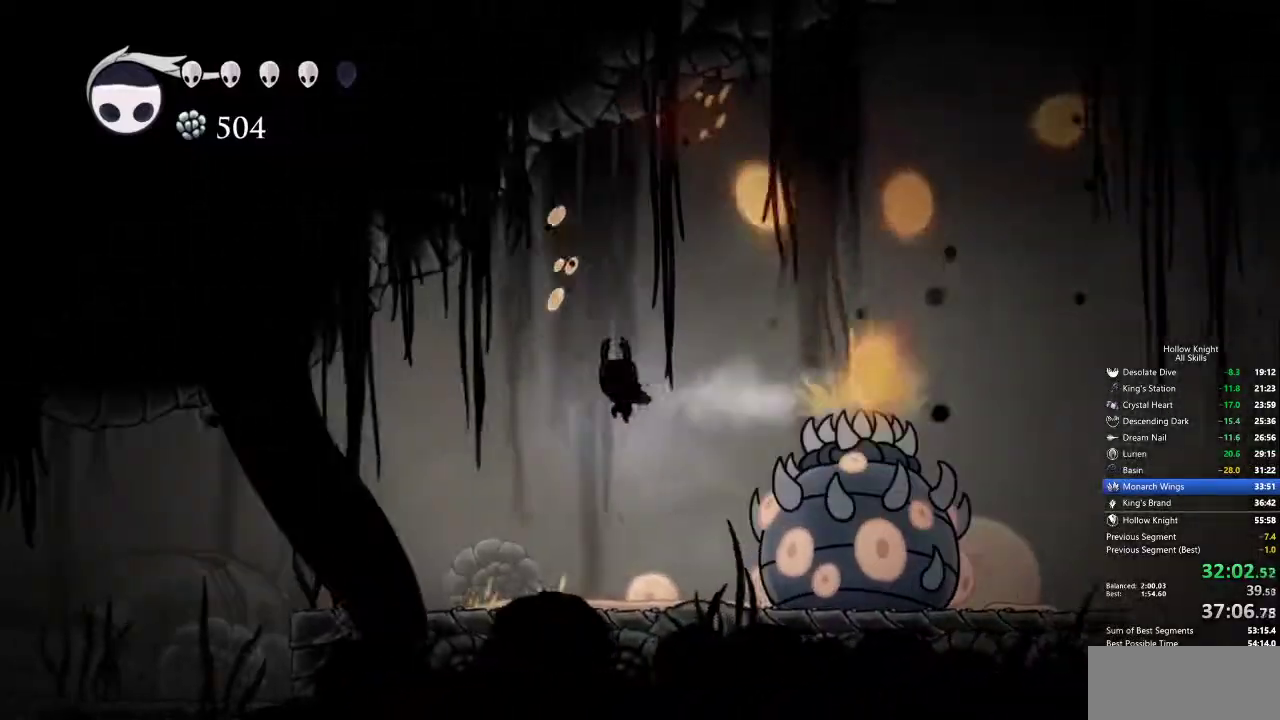
{"keys": ["cdash"], "events": [[467, "cdash", "down"], [467, "left", "up"]]}
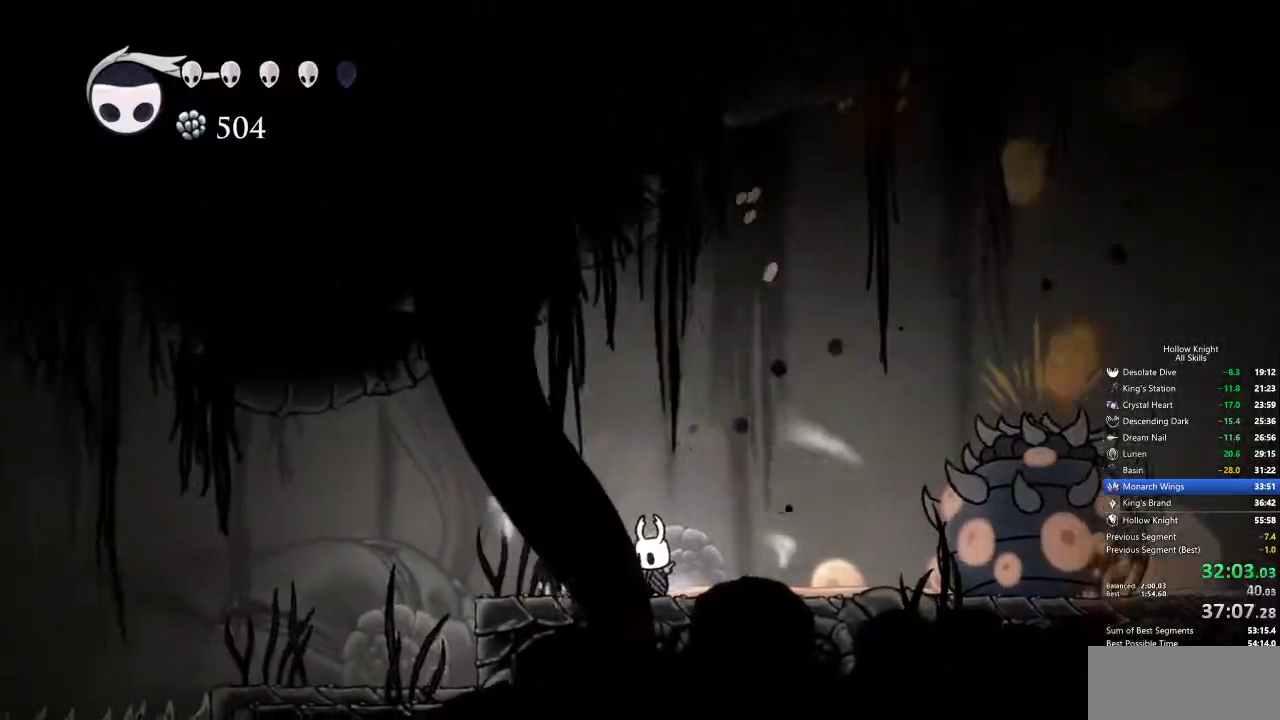
{"keys": ["cdash"], "events": []}
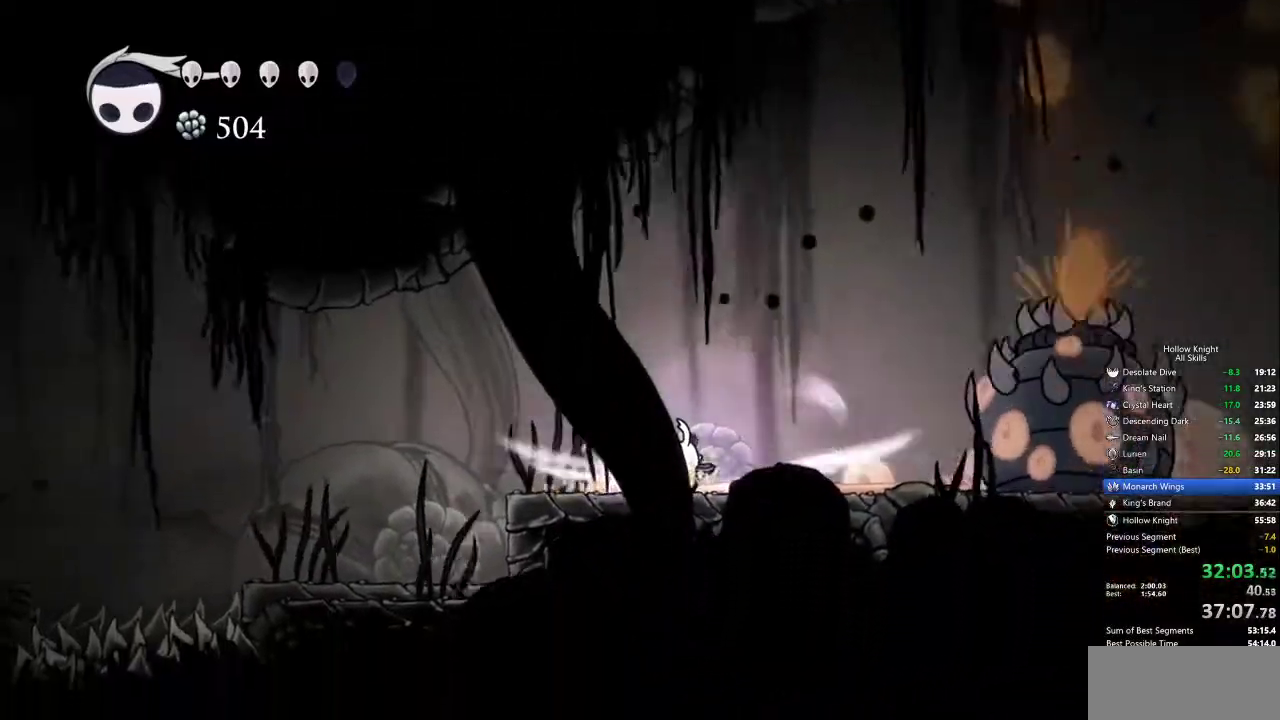
{"keys": [], "events": [[317, "cdash", "up"]]}
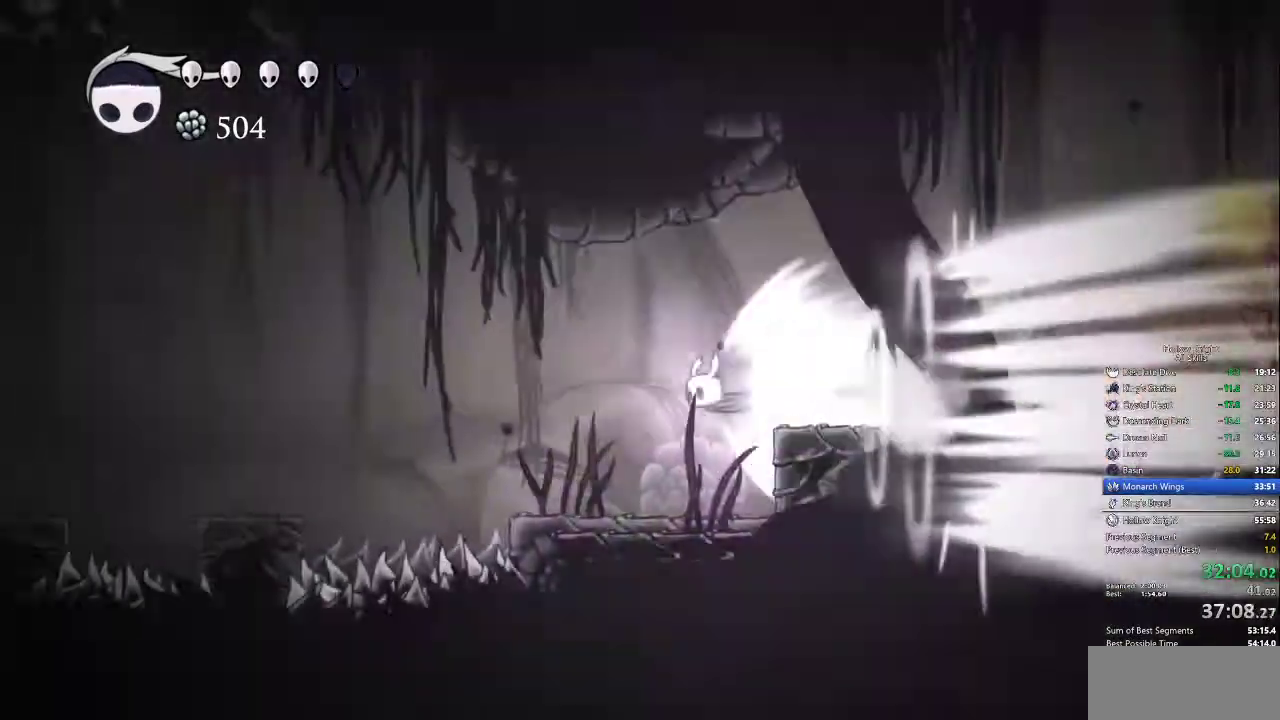
{"keys": [], "events": []}
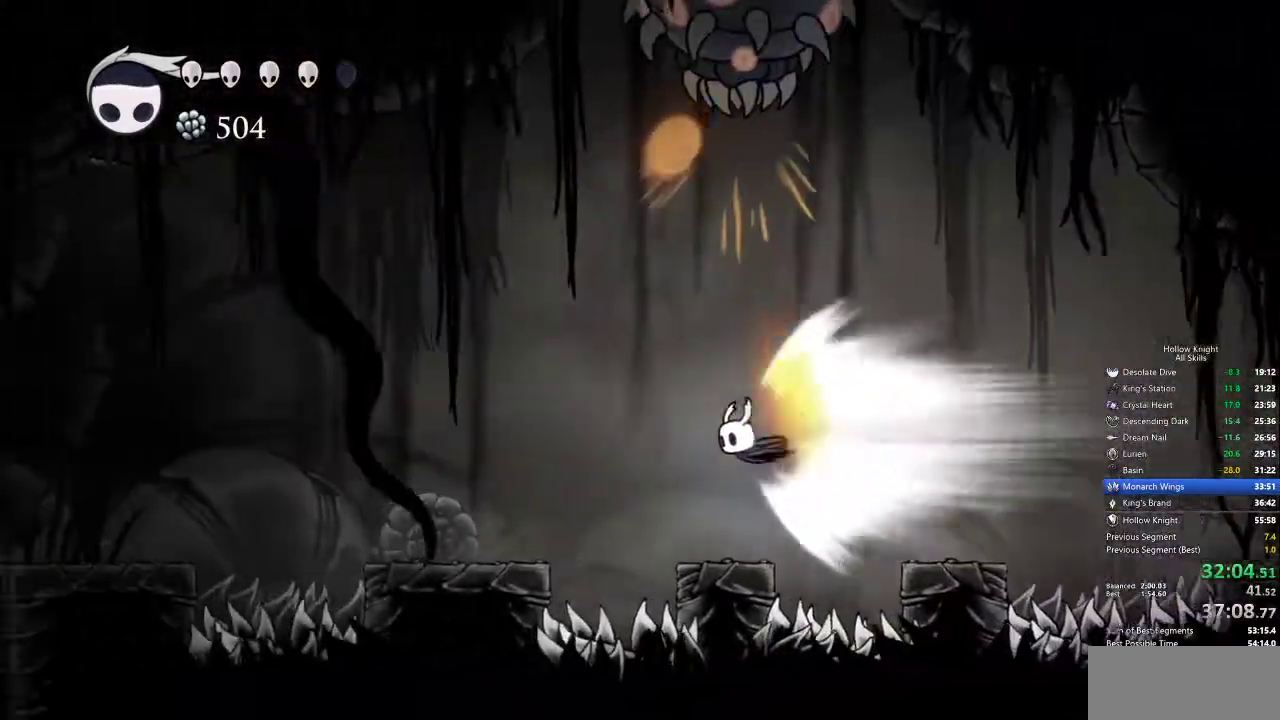
{"keys": [], "events": []}
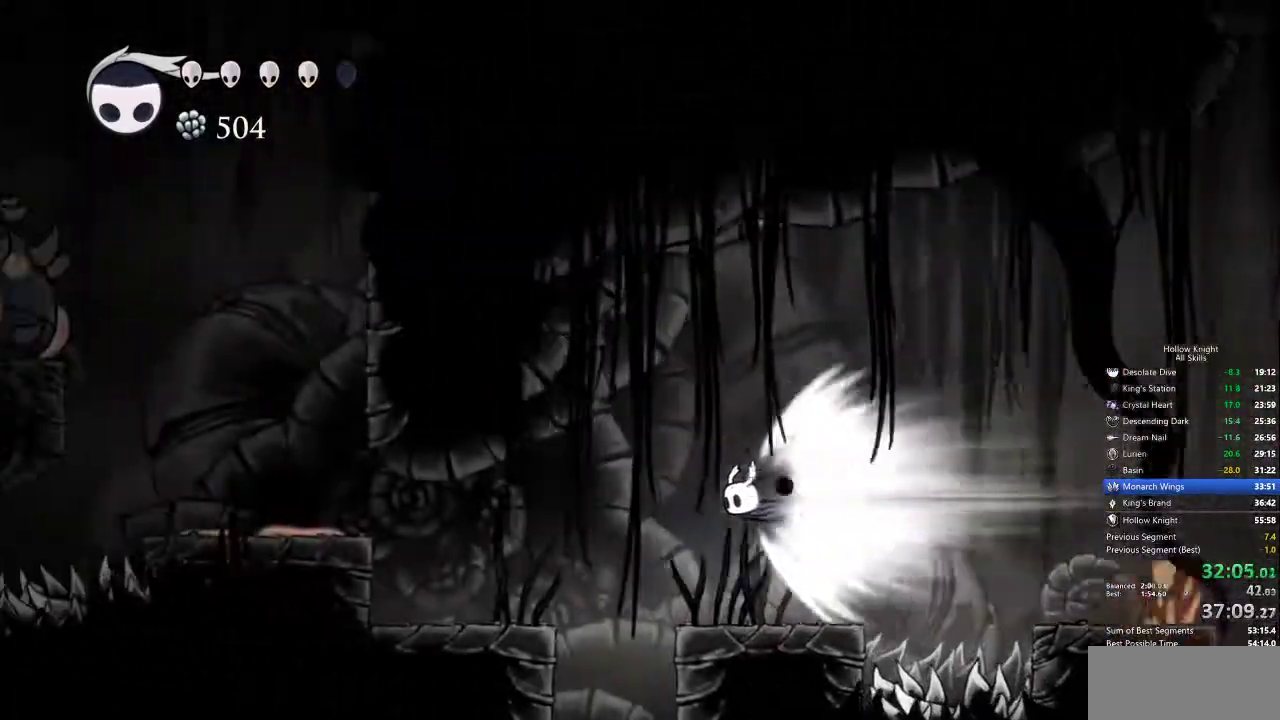
{"keys": [], "events": []}
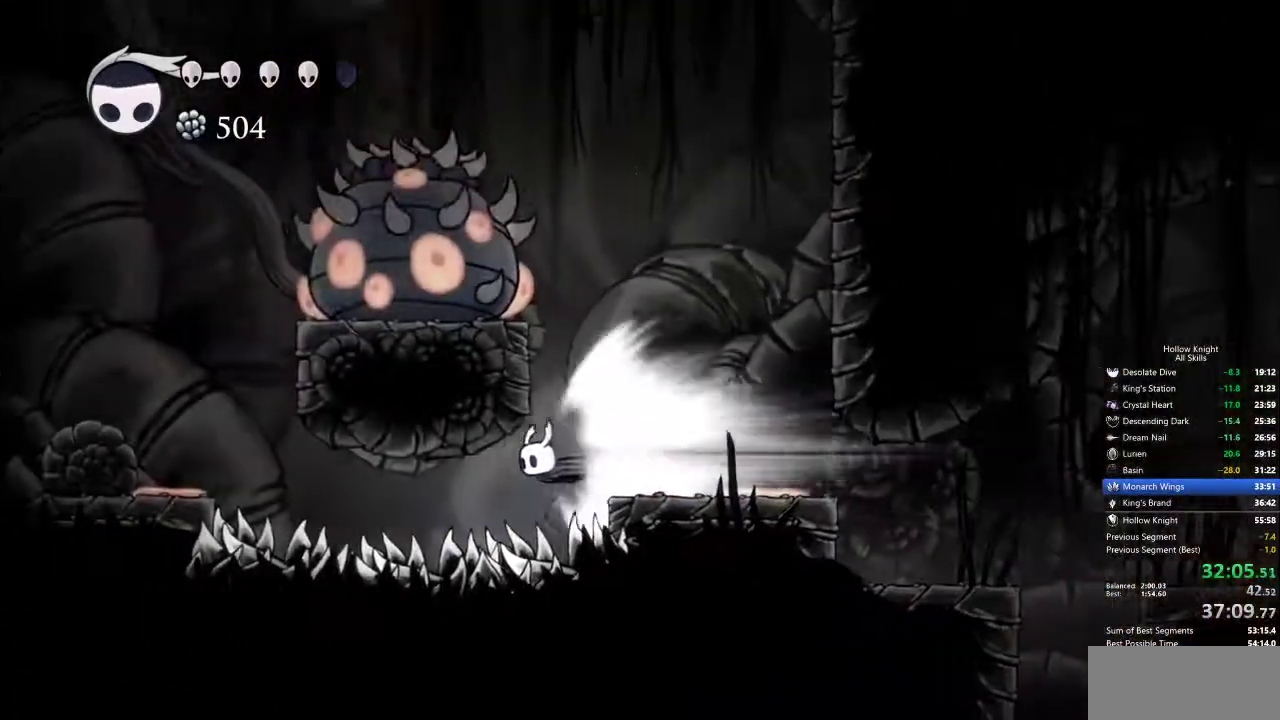
{"keys": [], "events": [[233, "cdash", "down"], [367, "cdash", "up"]]}
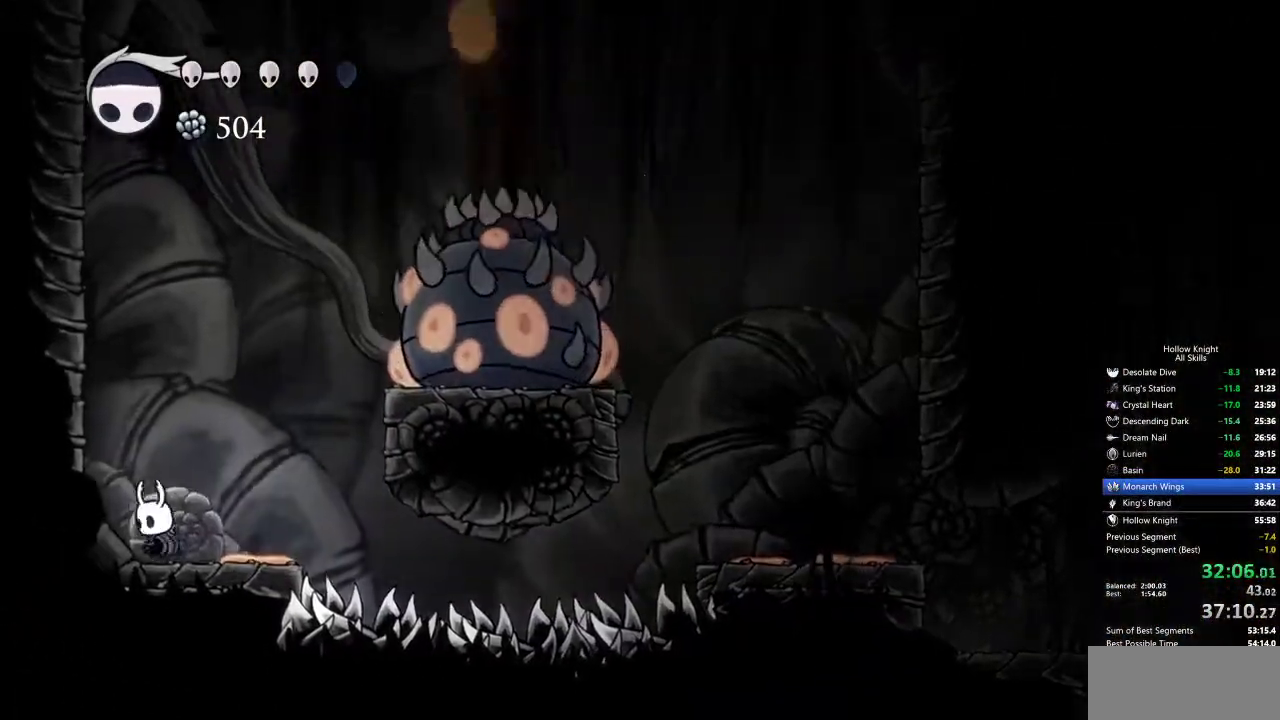
{"keys": ["jump", "left"], "events": [[267, "left", "down"], [300, "jump", "down"]]}
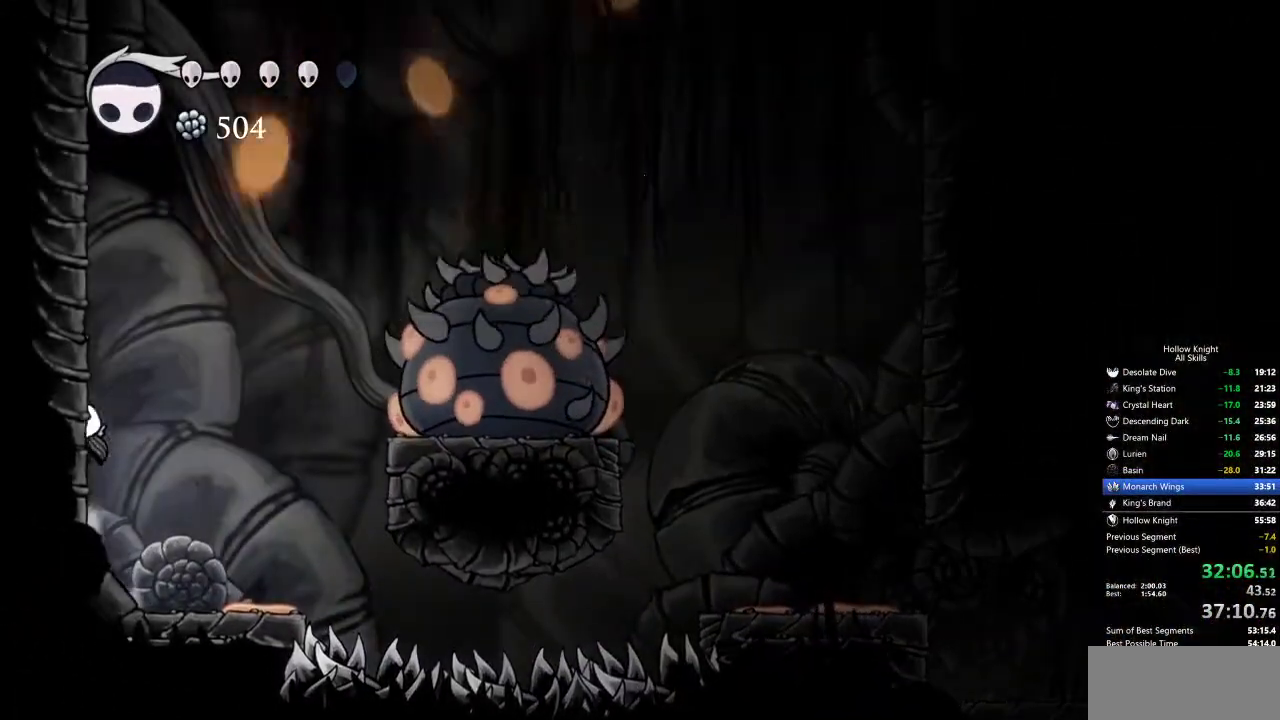
{"keys": ["jump", "left"], "events": [[33, "jump", "up"], [83, "jump", "down"], [367, "jump", "up"], [450, "jump", "down"]]}
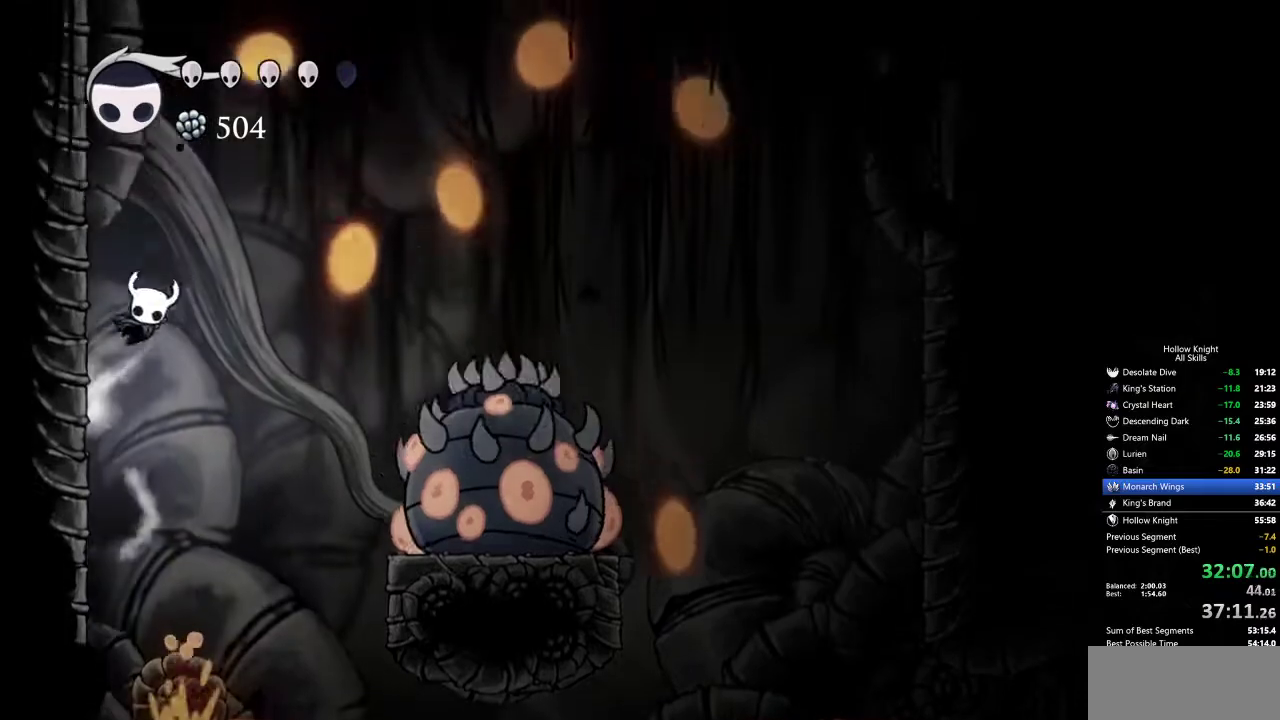
{"keys": ["jump", "left"], "events": [[183, "jump", "up"], [283, "jump", "down"]]}
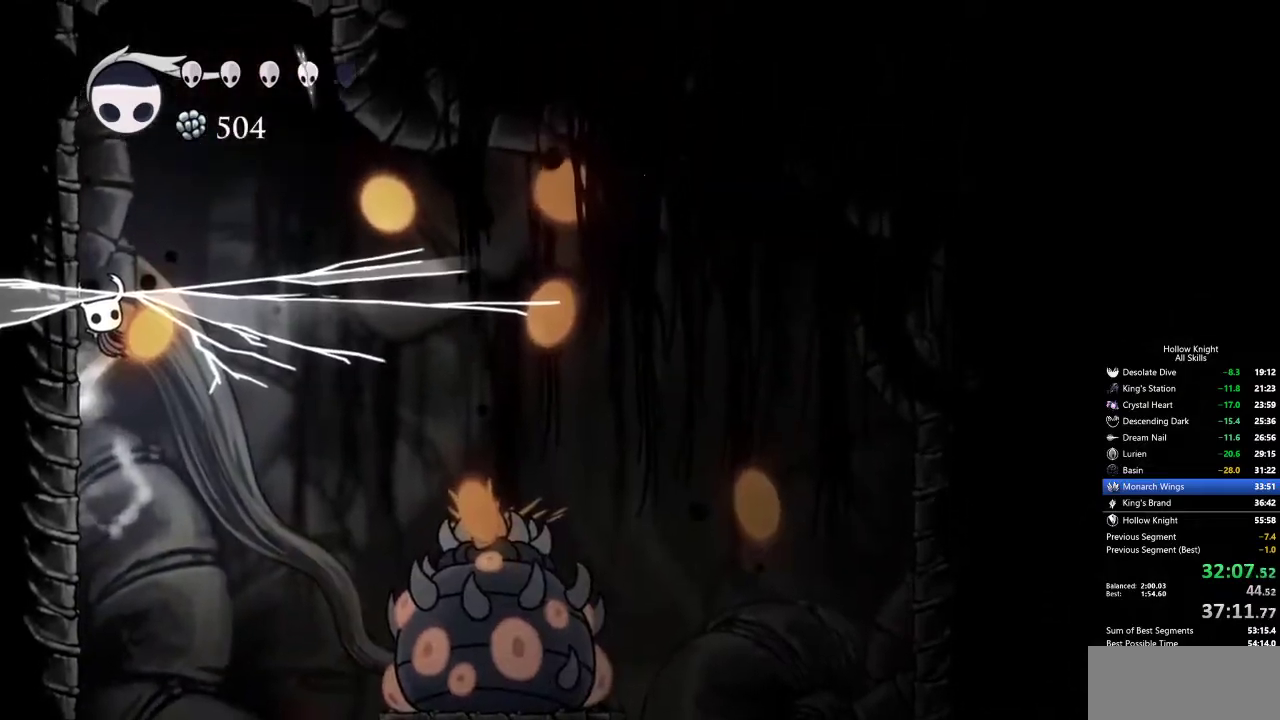
{"keys": ["jump", "left"], "events": [[17, "jump", "up"], [383, "jump", "down"]]}
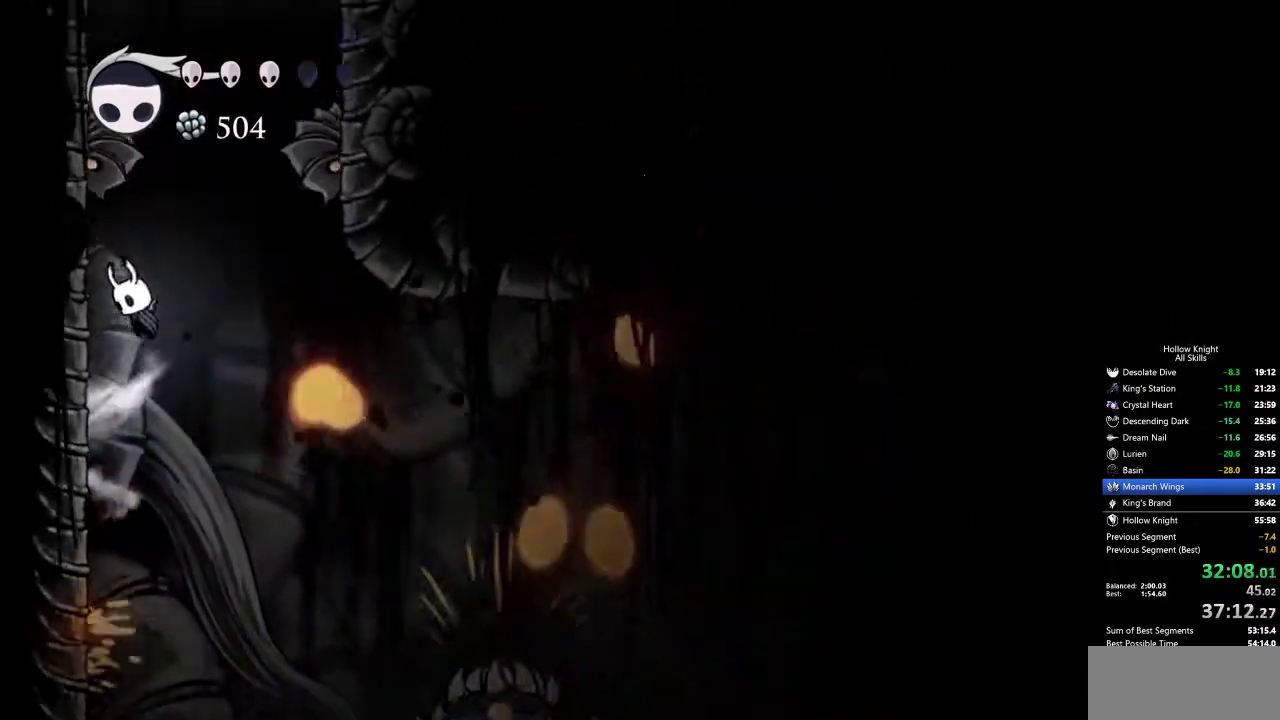
{"keys": ["down", "jump", "left", "nail"], "events": [[83, "jump", "up"], [183, "jump", "down"], [233, "left", "up"], [233, "right", "down"], [317, "down", "down"], [317, "left", "down"], [367, "right", "up"], [417, "nail", "down"]]}
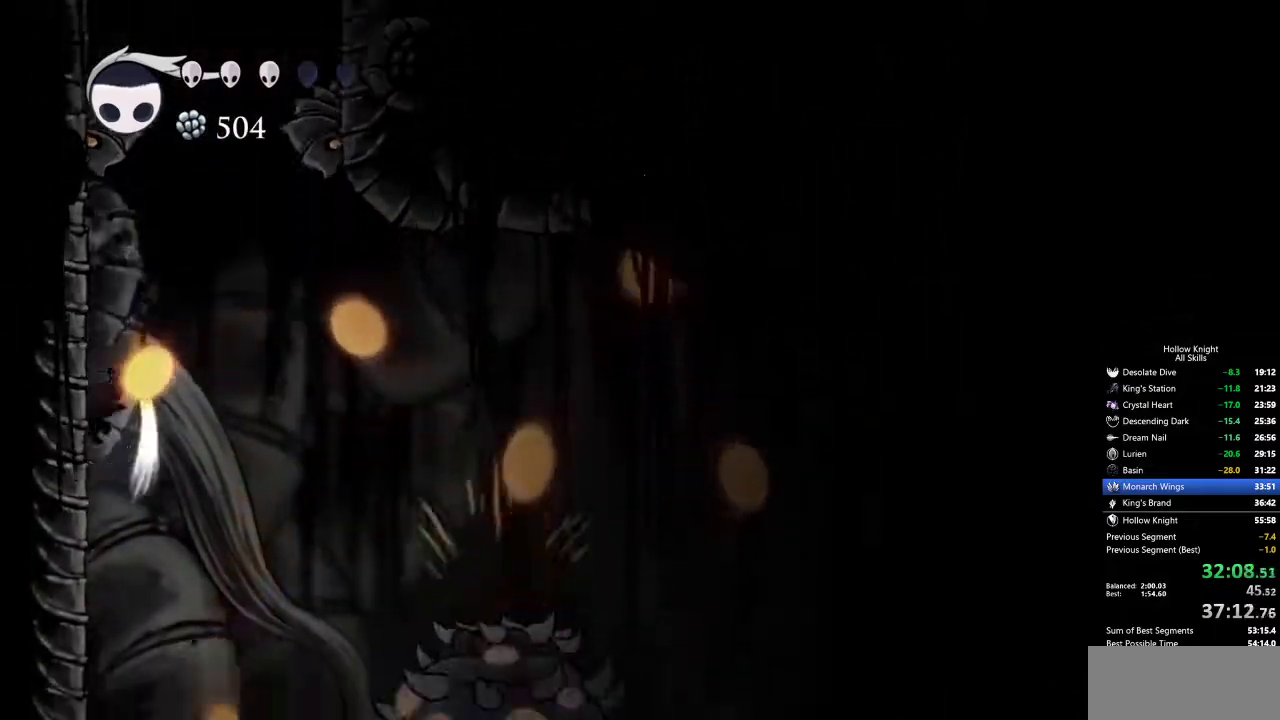
{"keys": ["down", "jump", "left"], "events": [[150, "jump", "up"], [150, "nail", "up"], [250, "jump", "down"]]}
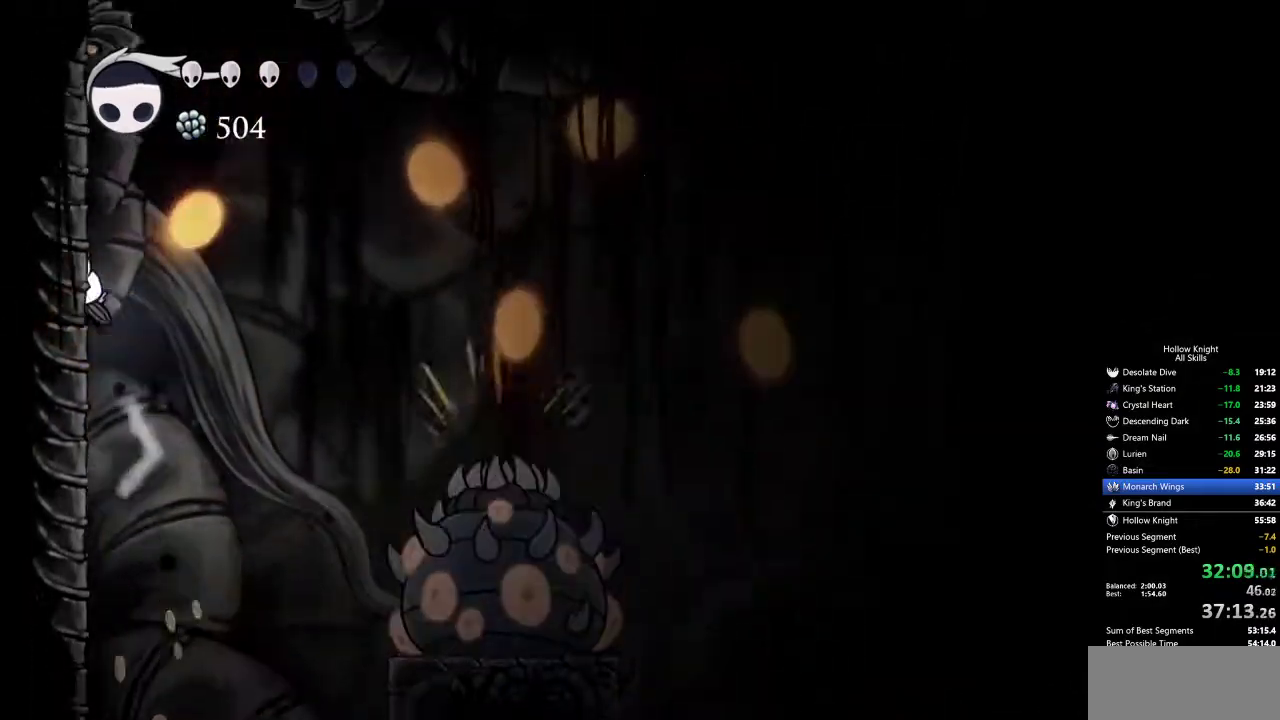
{"keys": ["down", "right"], "events": [[33, "jump", "up"], [167, "jump", "down"], [300, "jump", "up"], [450, "left", "up"], [450, "right", "down"]]}
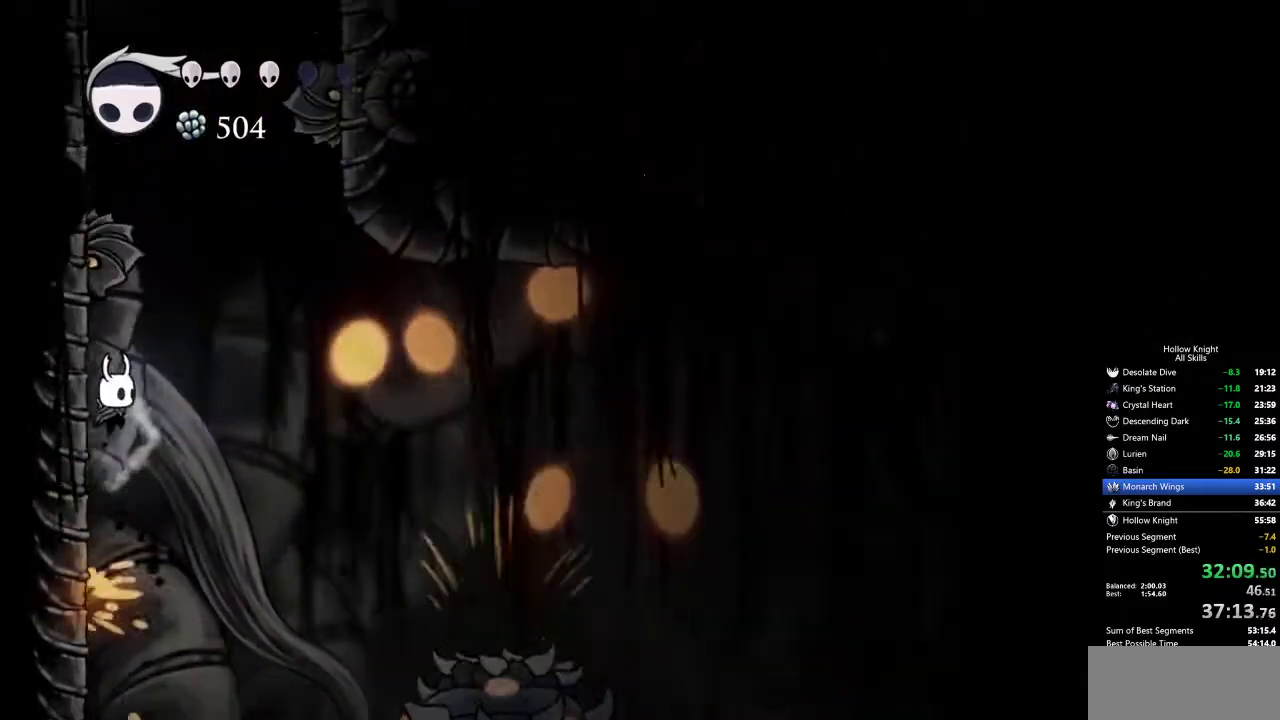
{"keys": ["down", "jump", "left"], "events": [[33, "jump", "down"], [183, "left", "down"], [183, "right", "up"], [317, "jump", "up"], [317, "left", "up"], [367, "left", "down"], [500, "jump", "down"]]}
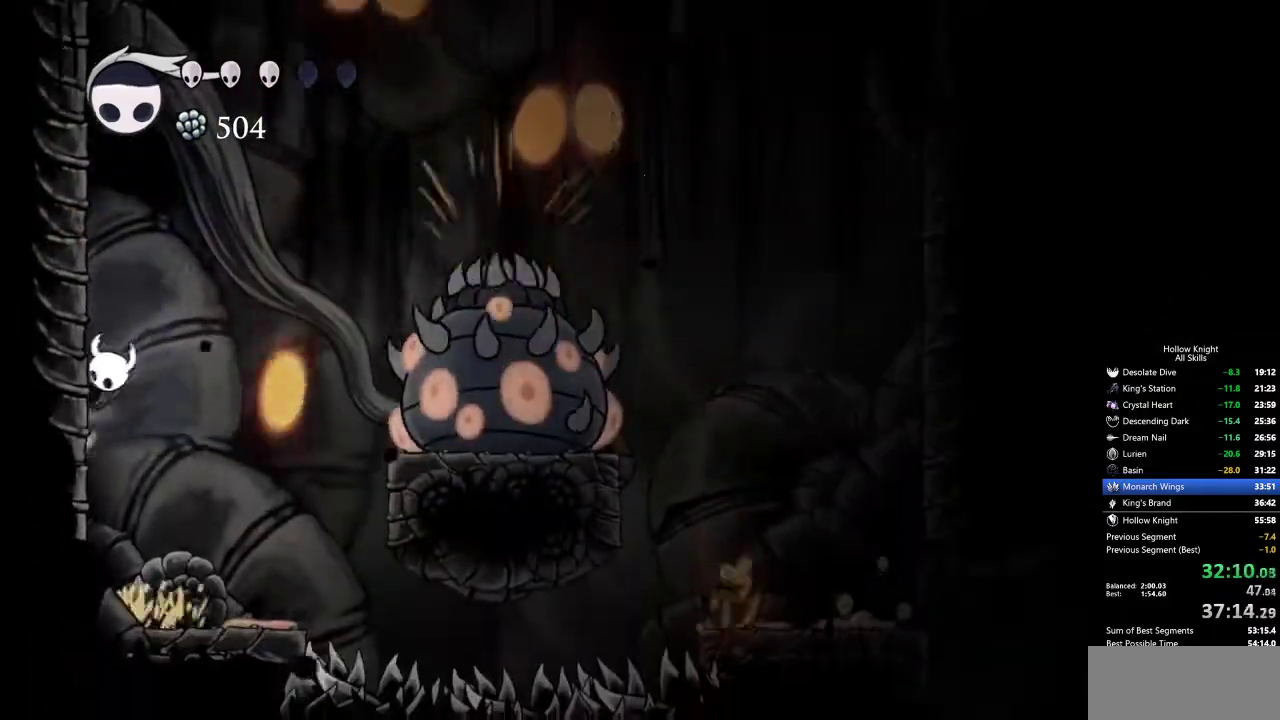
{"keys": ["down", "left"], "events": [[233, "jump", "up"], [367, "jump", "down"], [467, "jump", "up"]]}
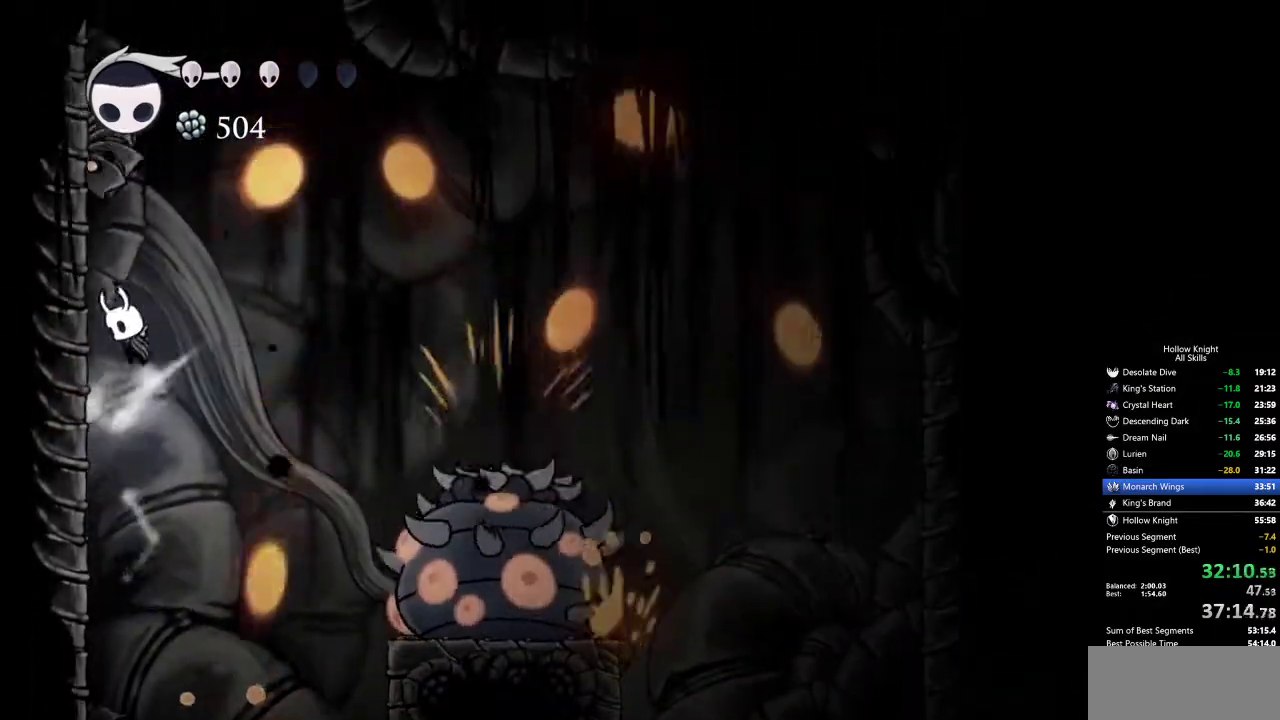
{"keys": ["down", "jump", "left", "nail"], "events": [[167, "jump", "down"], [267, "left", "up"], [267, "right", "down"], [400, "right", "up"], [450, "left", "down"], [450, "nail", "down"]]}
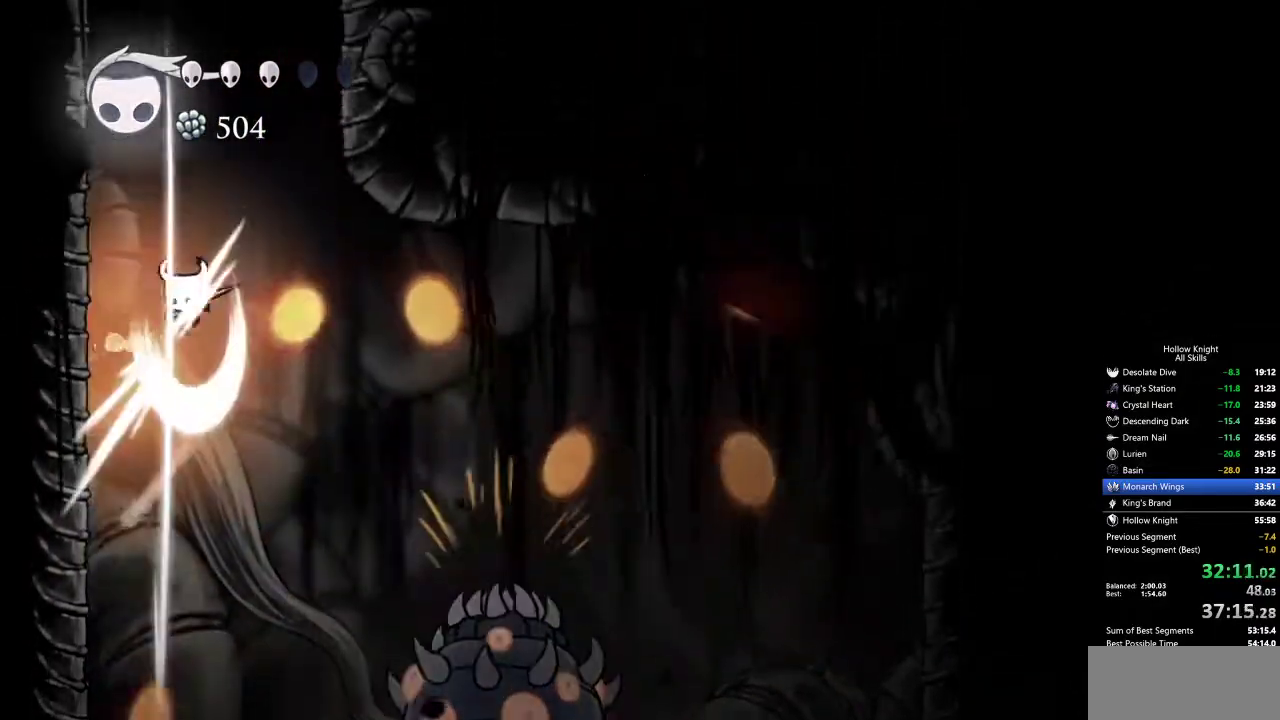
{"keys": ["down", "jump", "left"], "events": [[267, "jump", "up"], [267, "nail", "up"], [367, "jump", "down"]]}
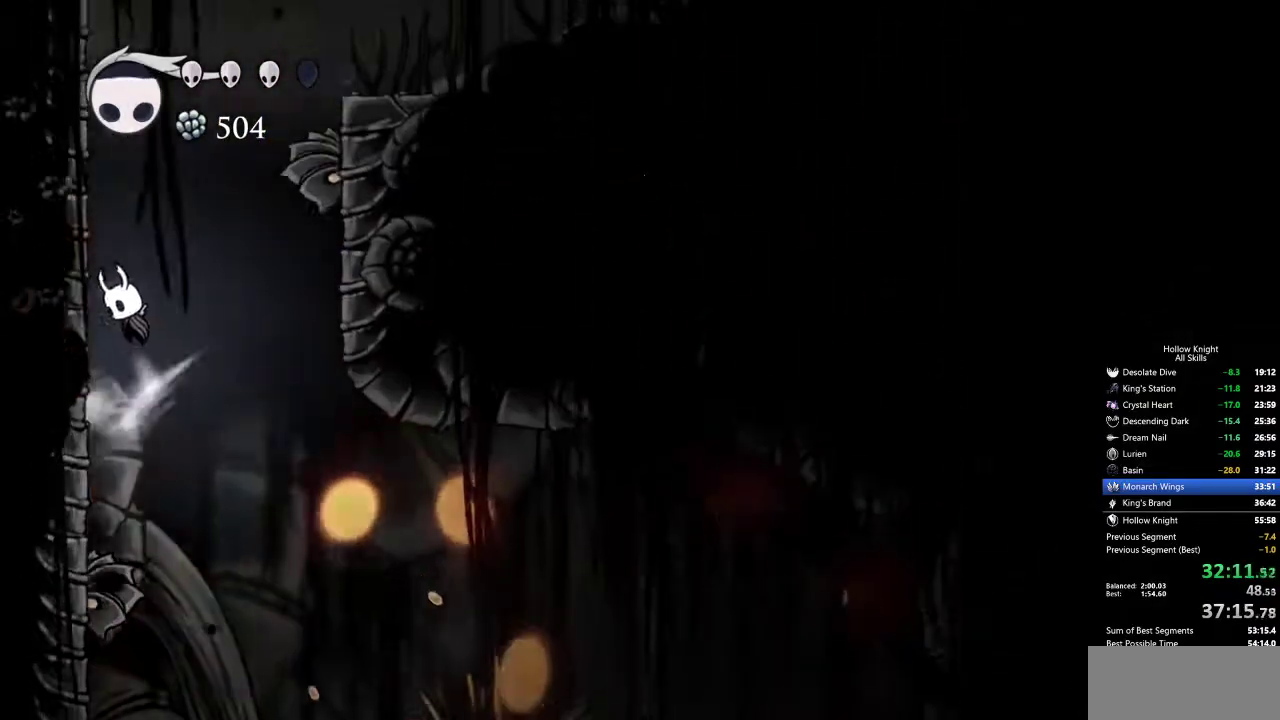
{"keys": ["down", "left"], "events": [[150, "jump", "up"], [200, "jump", "down"], [467, "jump", "up"]]}